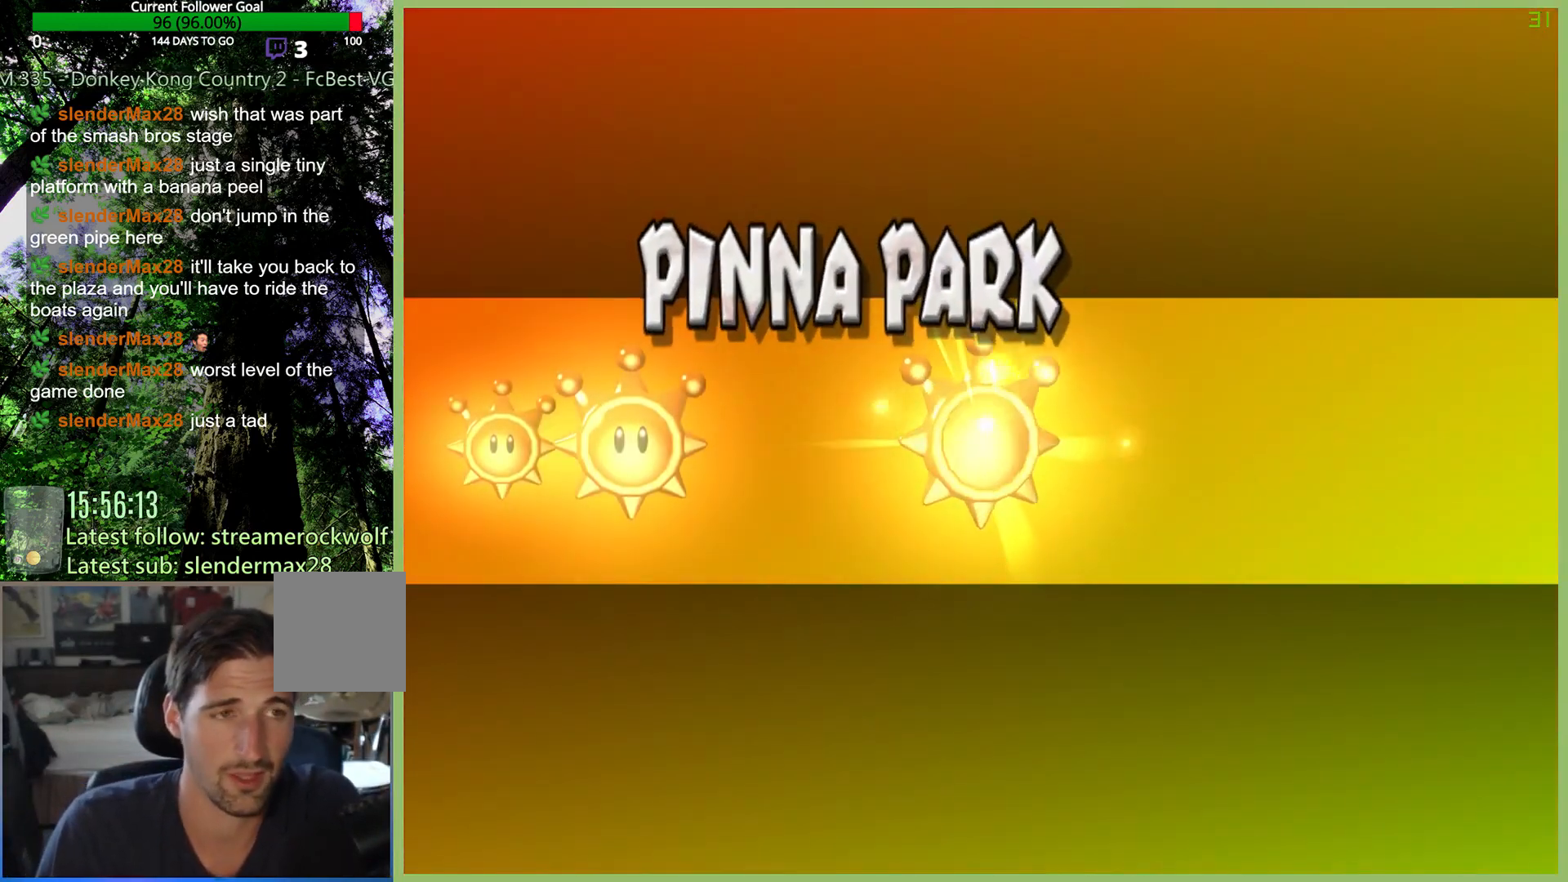
Gameplay with a controller (Xbox layout); each line is a JSON object with the inputs held at the frame after it (dt_ms = milliseconds from this image to that frame). "button_events" lists button changes between this image and that frame as [ms after this image, input, new state], when the widget could be followed in between (sticks are given only as held states). Not read: A DPAD_DOWN DPAD_LEFT DPAD_RIGHT DPAD_UP L3 R3.
{"dt_ms": 500, "buttons": [], "left_stick": "left", "right_stick": "center", "button_events": []}
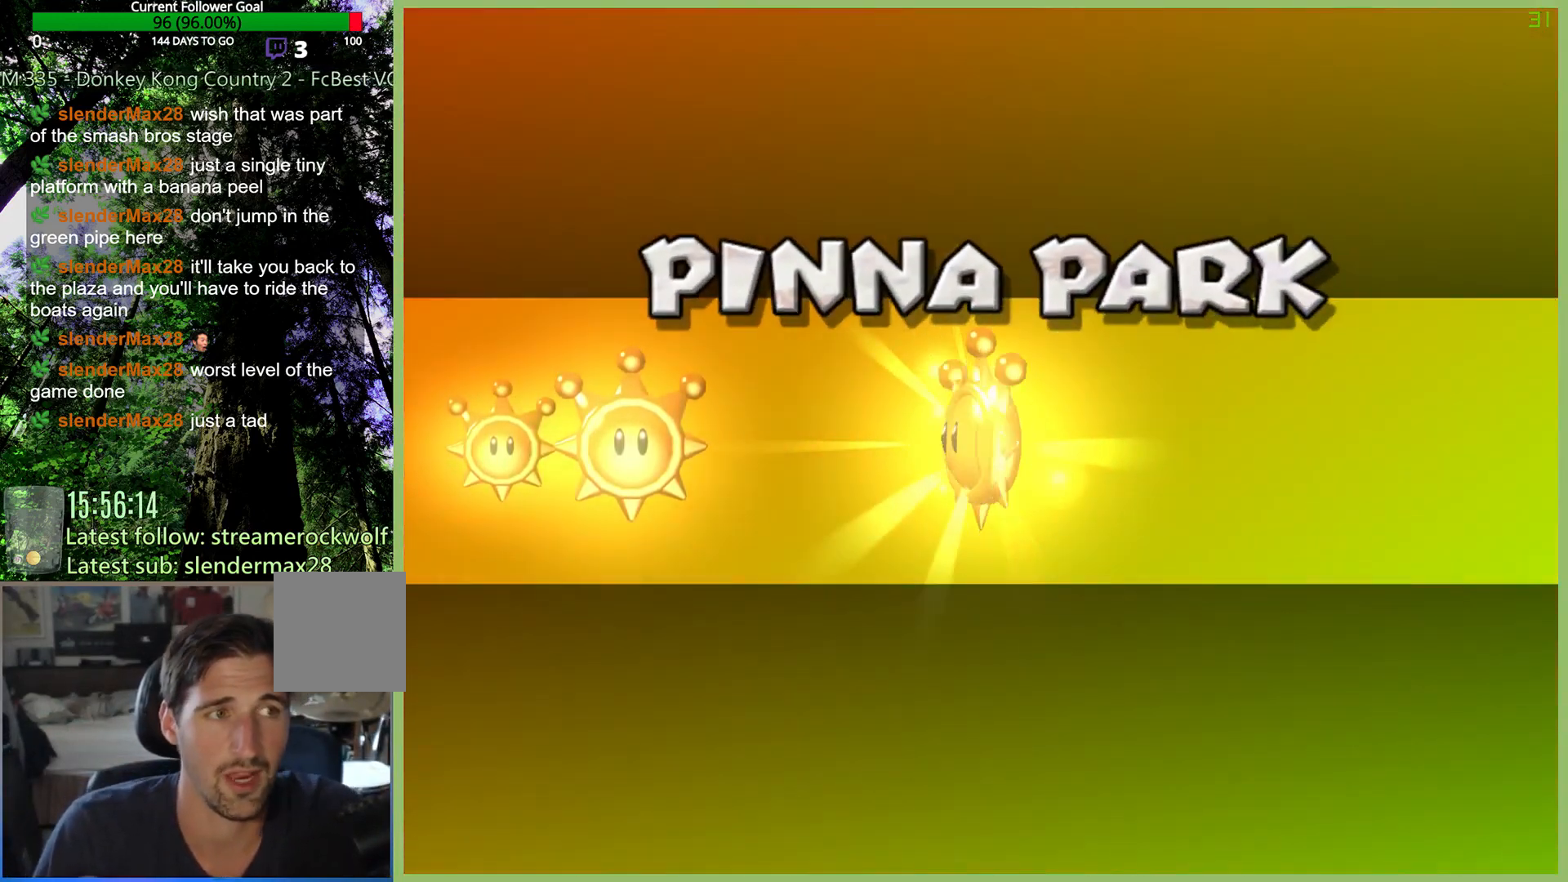
{"dt_ms": 500, "buttons": [], "left_stick": "left", "right_stick": "center", "button_events": []}
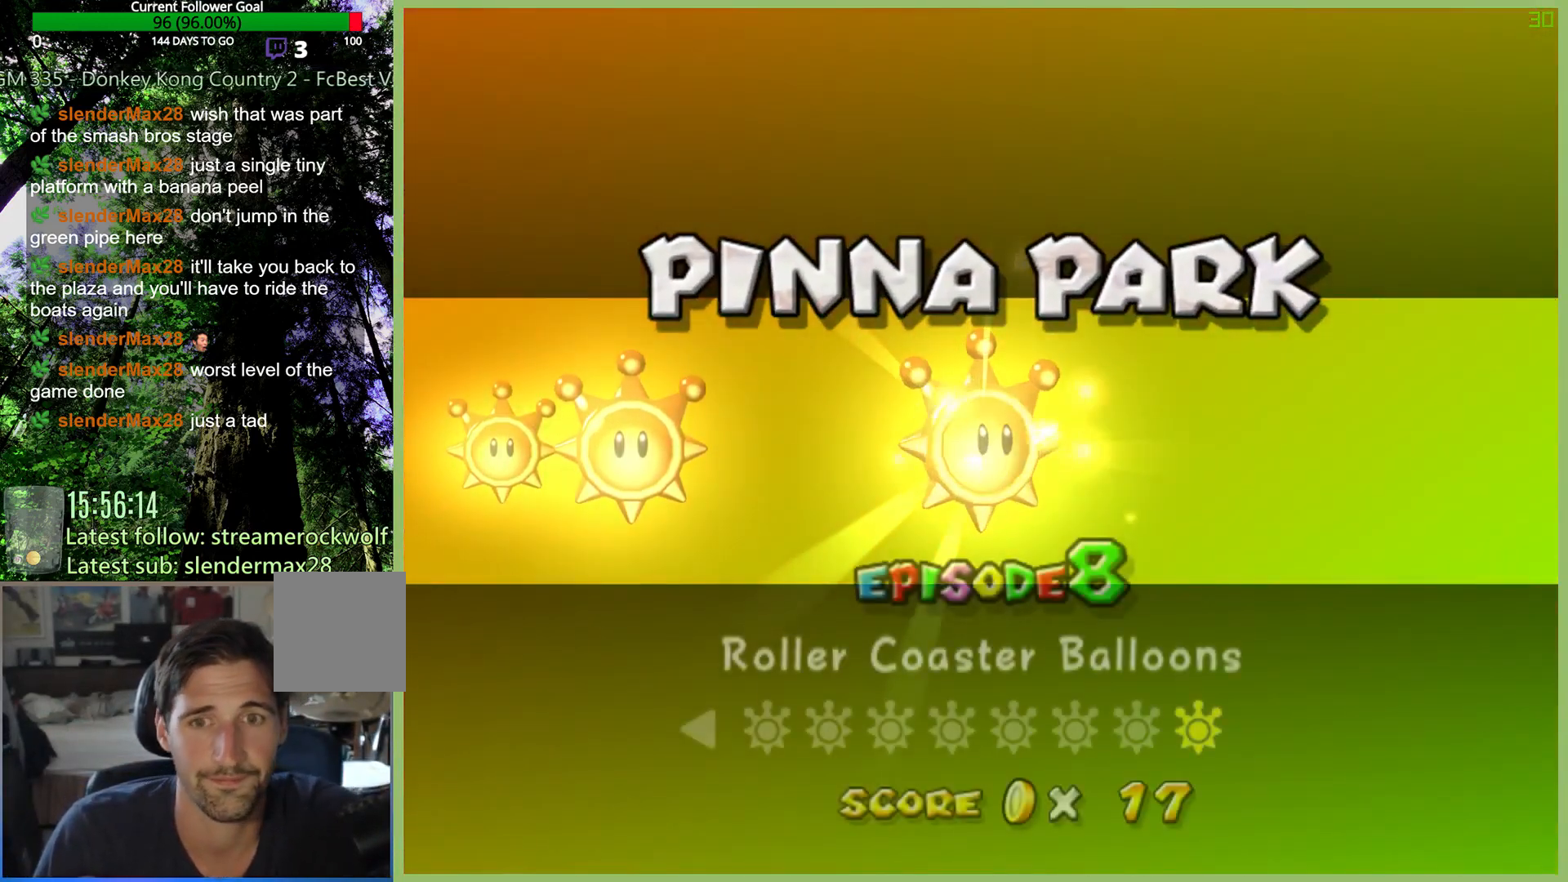
{"dt_ms": 500, "buttons": [], "left_stick": "left", "right_stick": "center", "button_events": []}
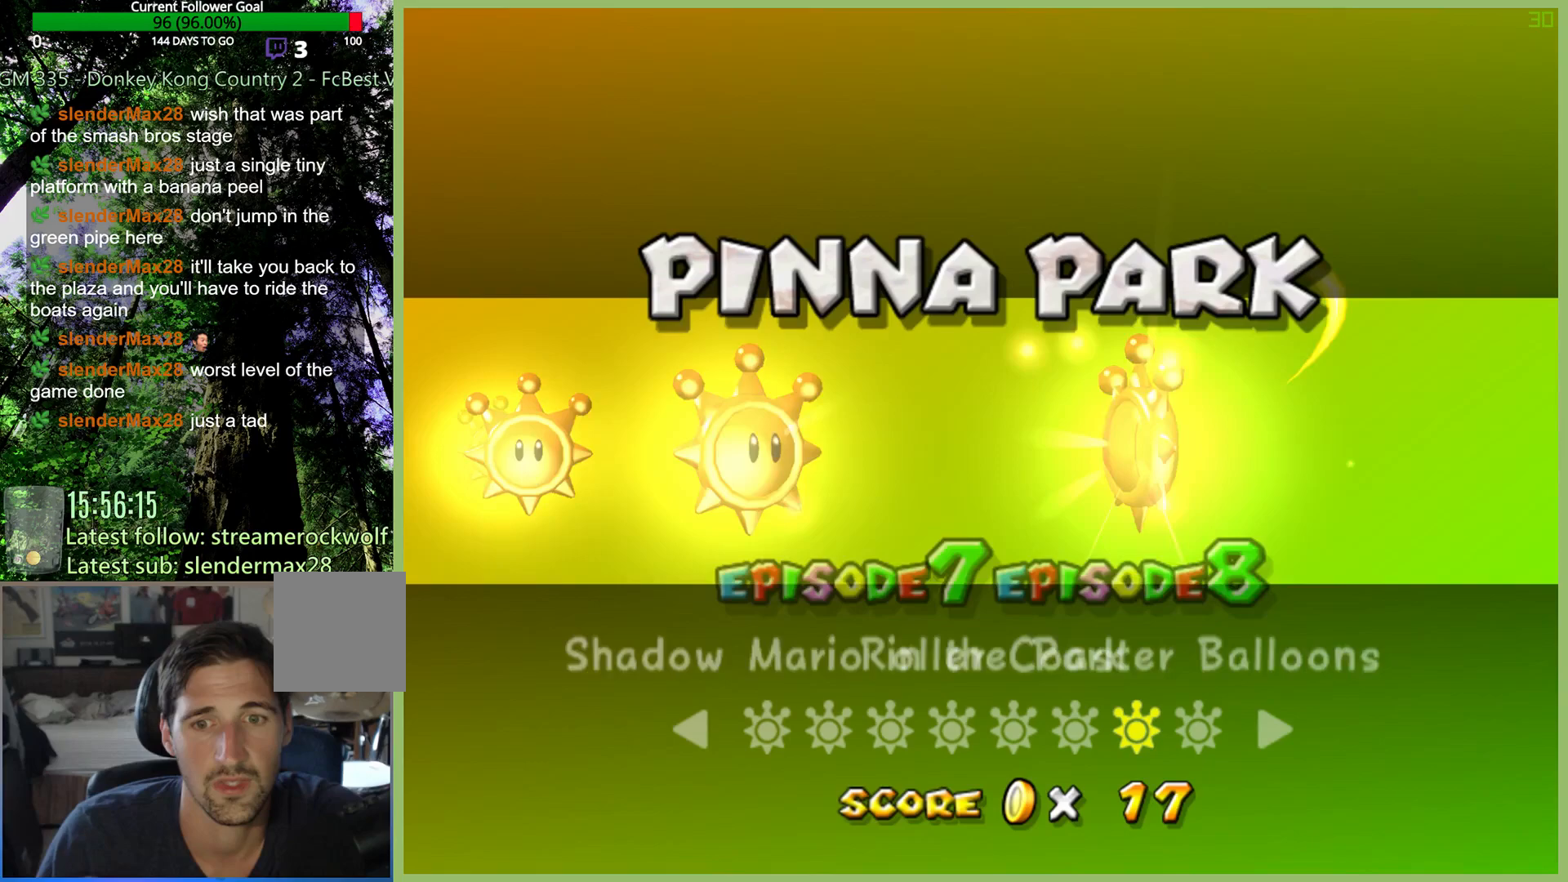
{"dt_ms": 500, "buttons": [], "left_stick": "left", "right_stick": "center", "button_events": []}
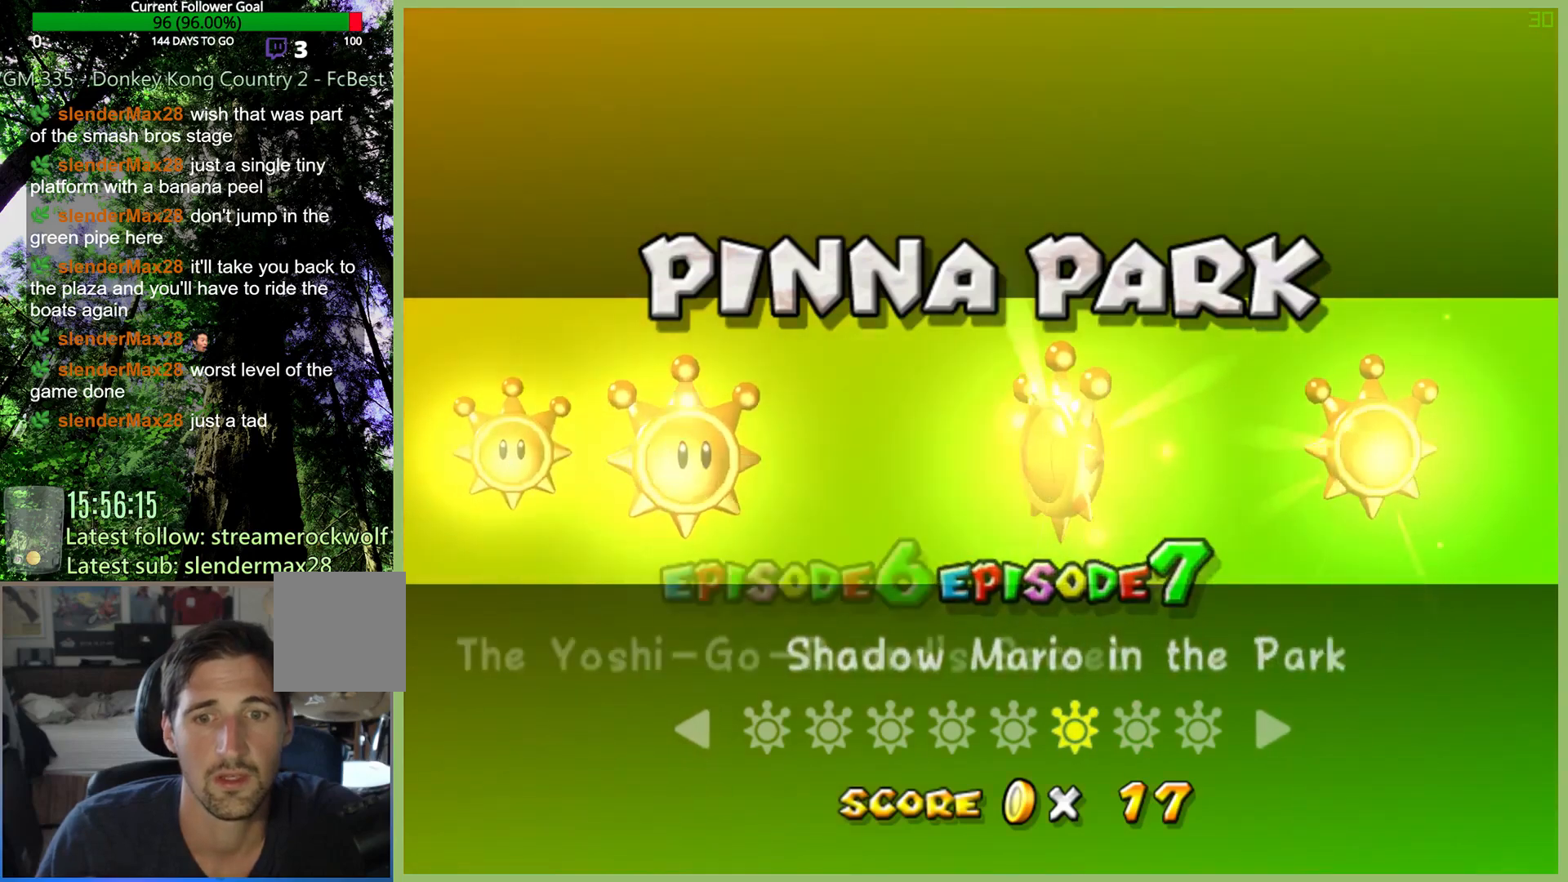
{"dt_ms": 500, "buttons": [], "left_stick": "center", "right_stick": "center", "button_events": []}
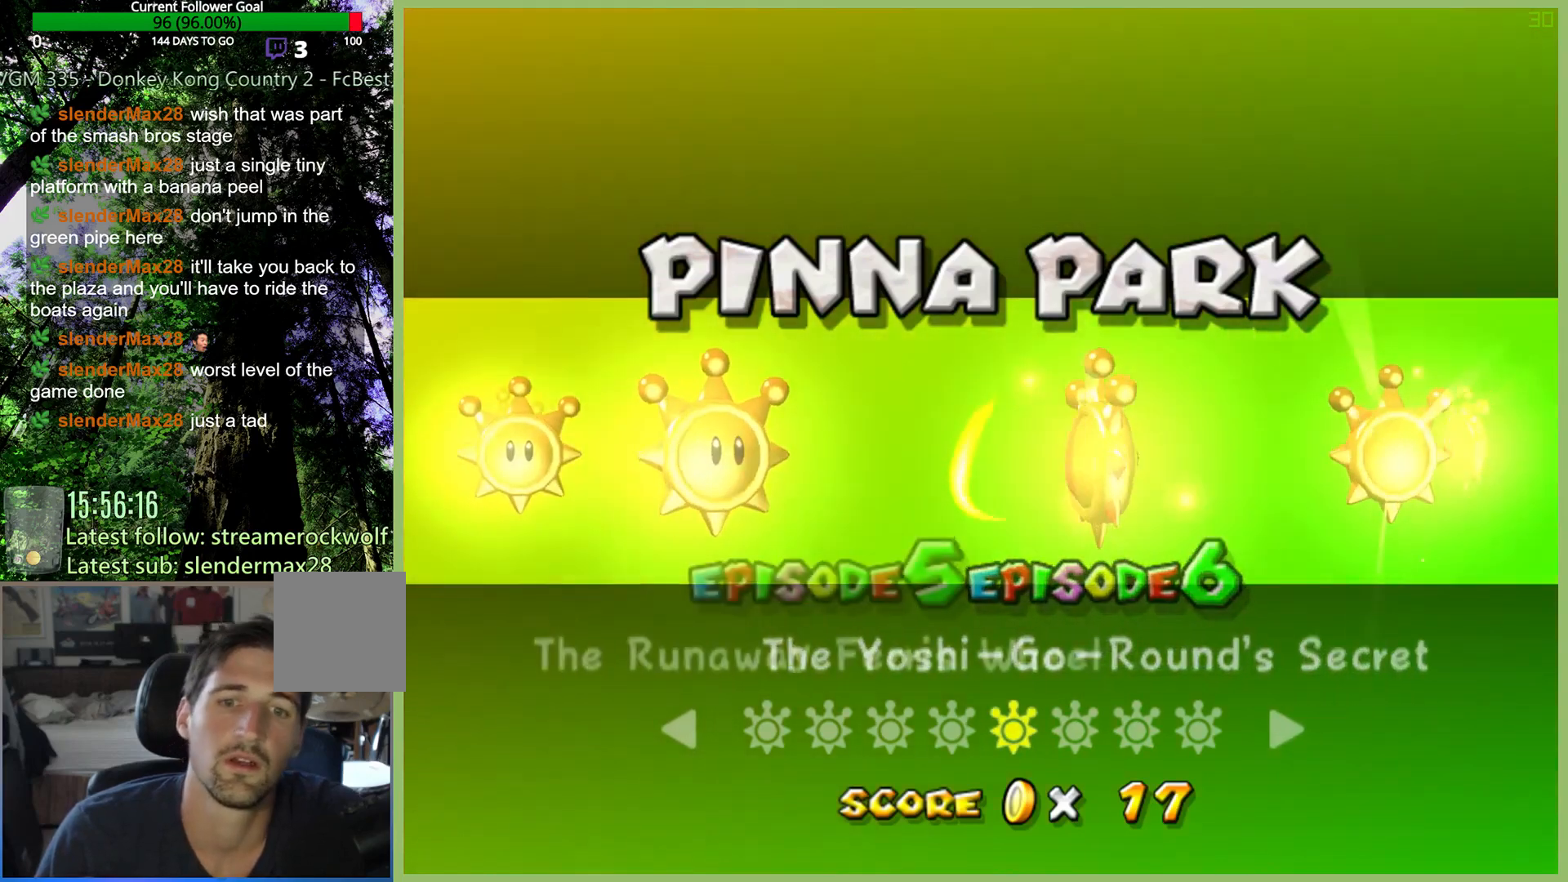
{"dt_ms": 1000, "buttons": [], "left_stick": "left", "right_stick": "center", "button_events": []}
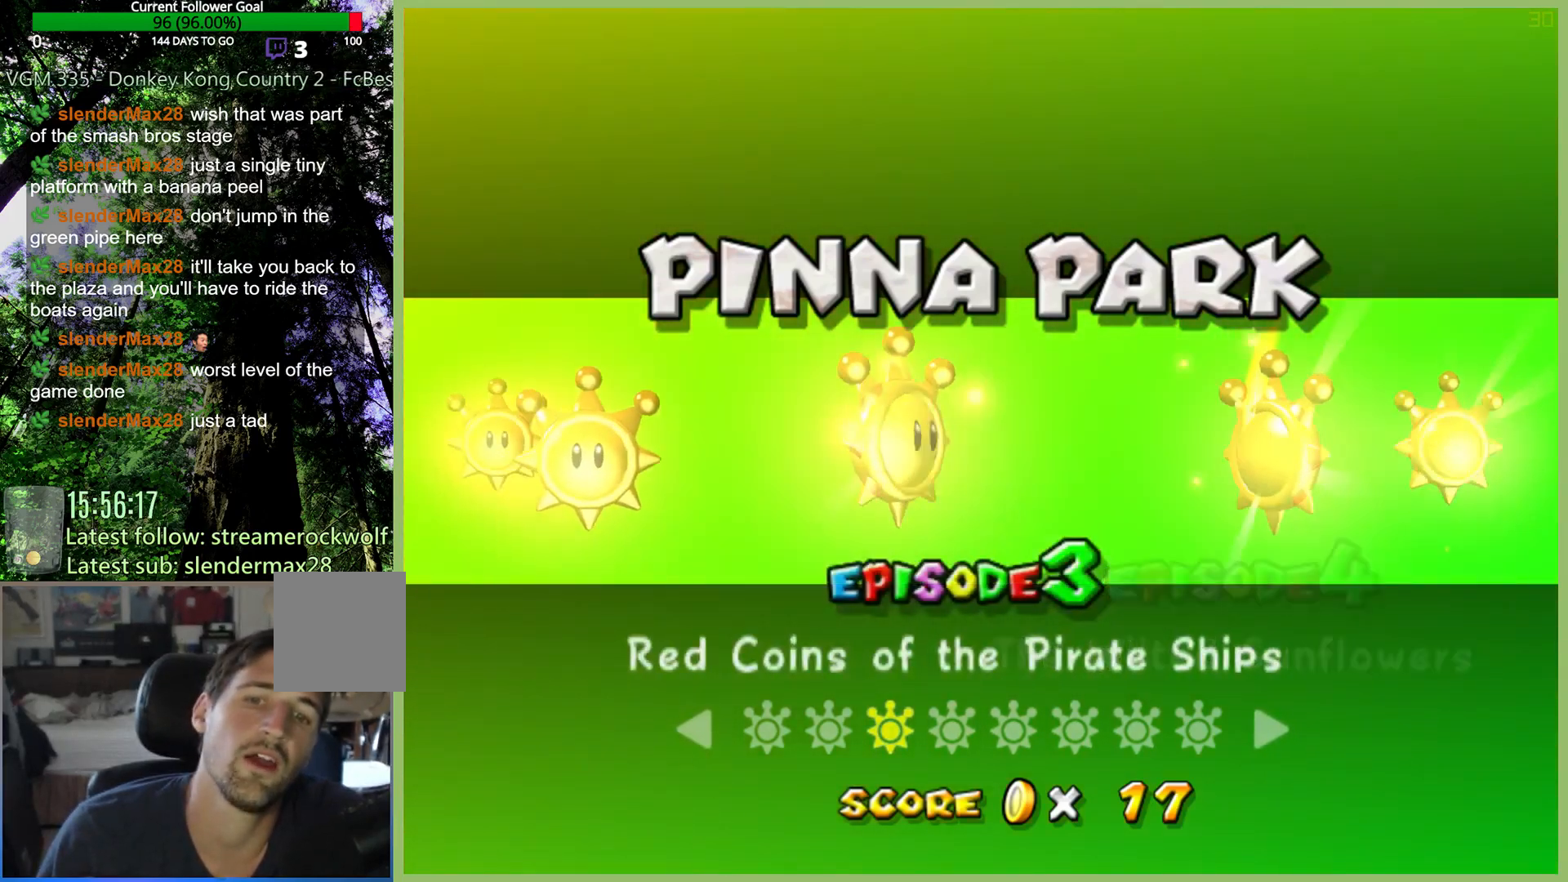
{"dt_ms": 500, "buttons": [], "left_stick": "left", "right_stick": "center", "button_events": []}
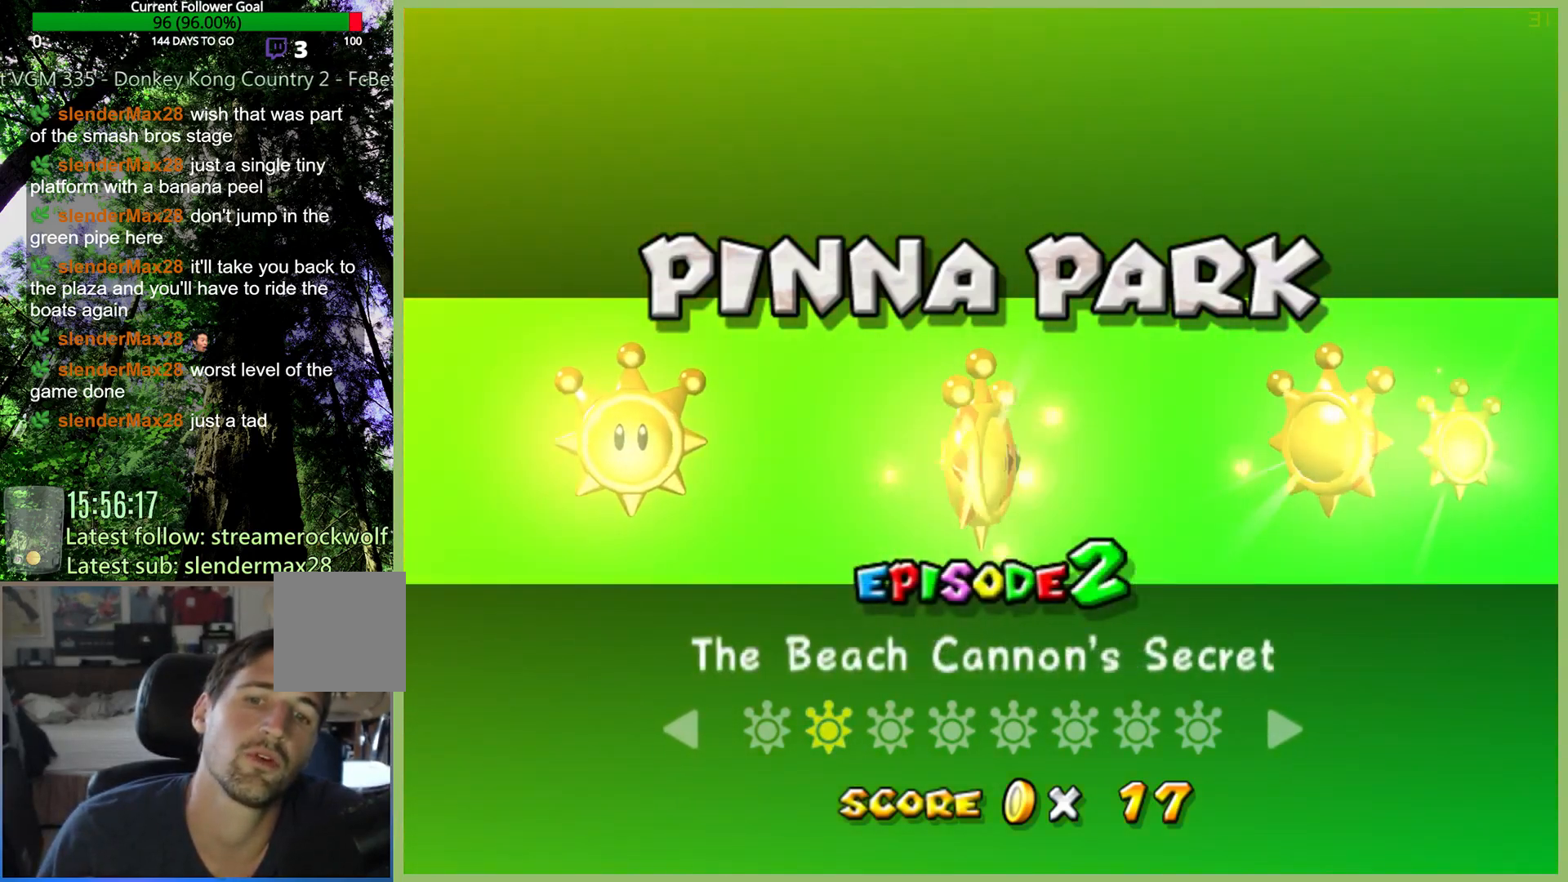
{"dt_ms": 500, "buttons": [], "left_stick": "center", "right_stick": "center", "button_events": []}